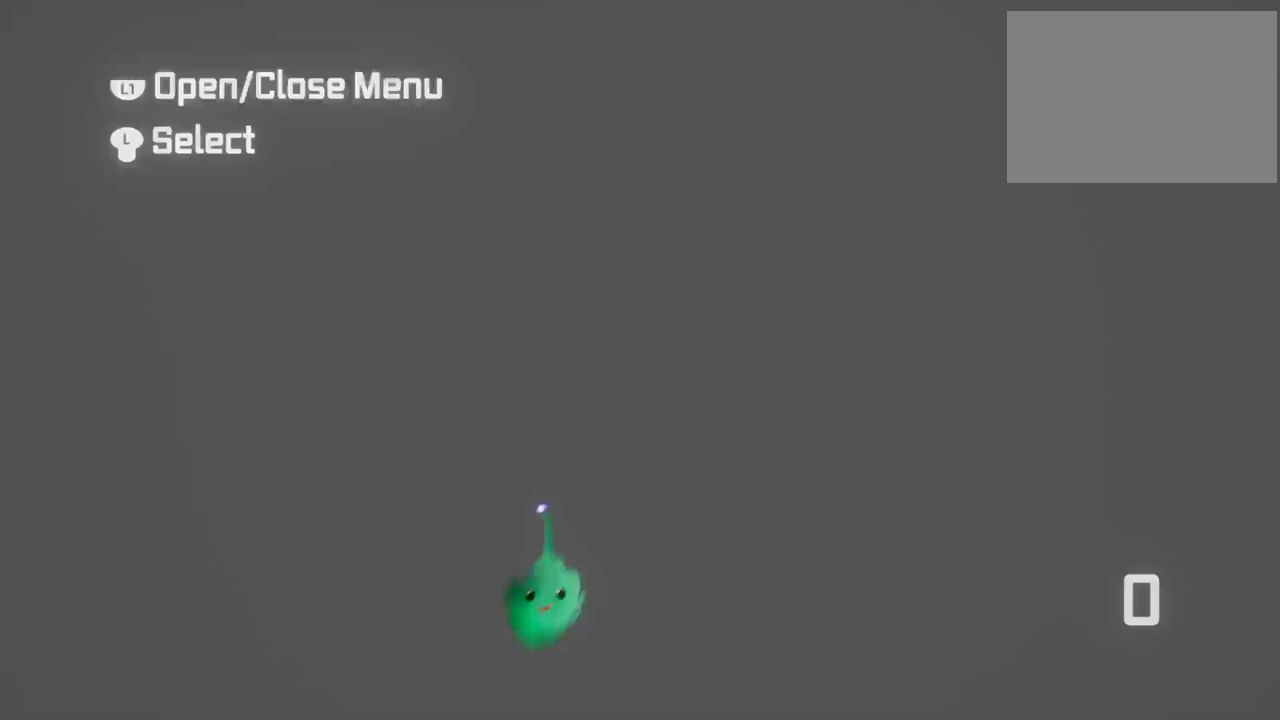
Gameplay with a controller (PlayStation layout); each line is a JSON object with the inputs held at the frame after it. "events" lists button and stick changes between this image and that frame as [ms after this image, input, new state], when the widget could be followed in between. Not read: L1 L2 L3 R1 R2 R3 SELECT START right_stick.
{"buttons": [], "left_stick": "center", "events": []}
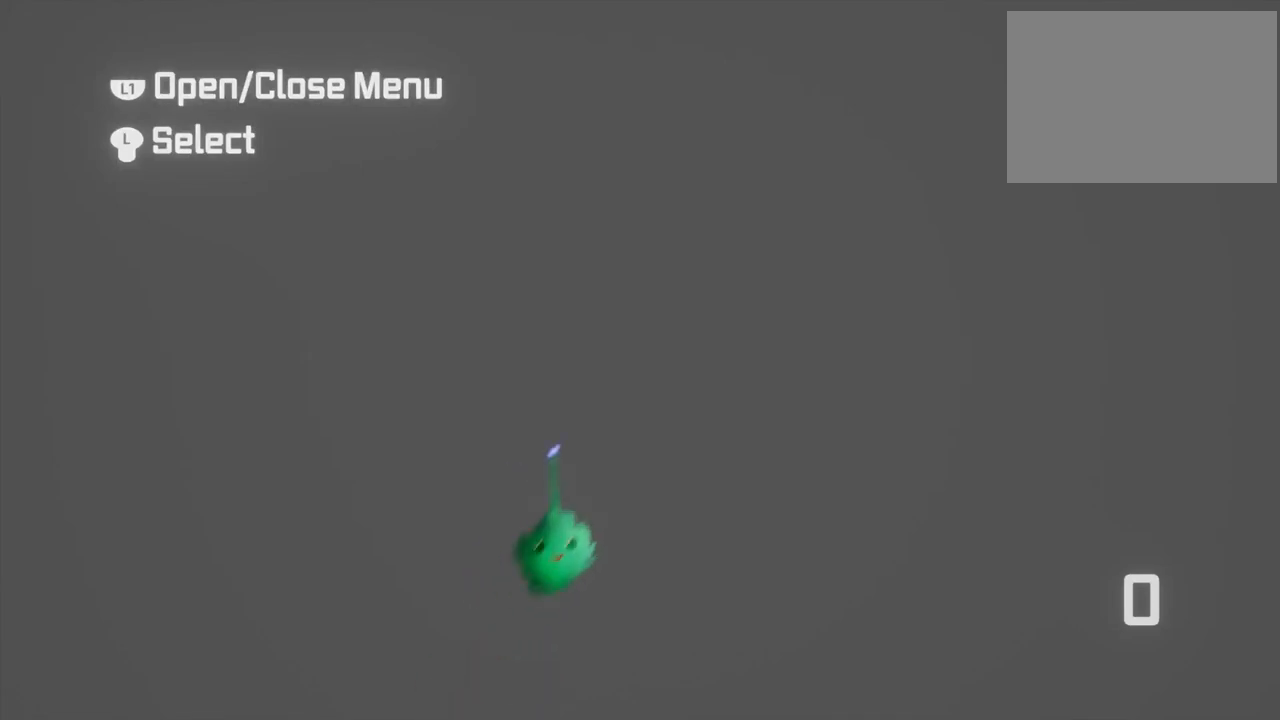
{"buttons": [], "left_stick": "center", "events": []}
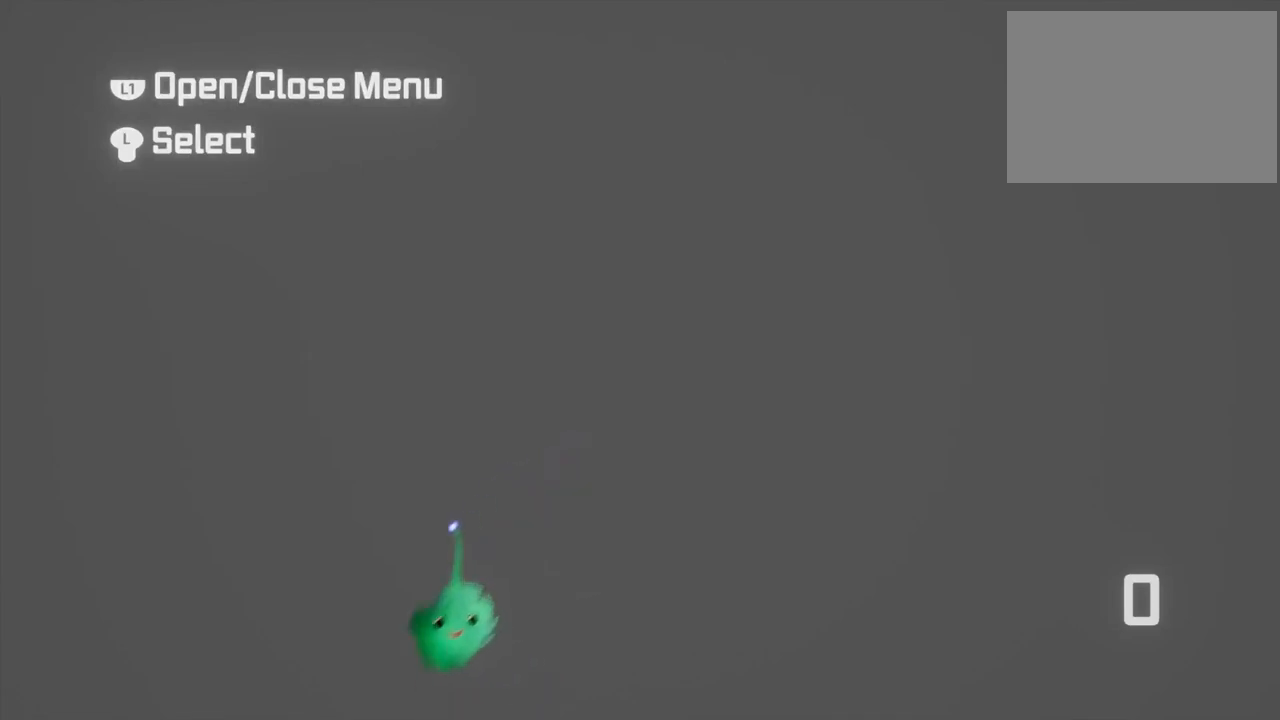
{"buttons": [], "left_stick": "center", "events": []}
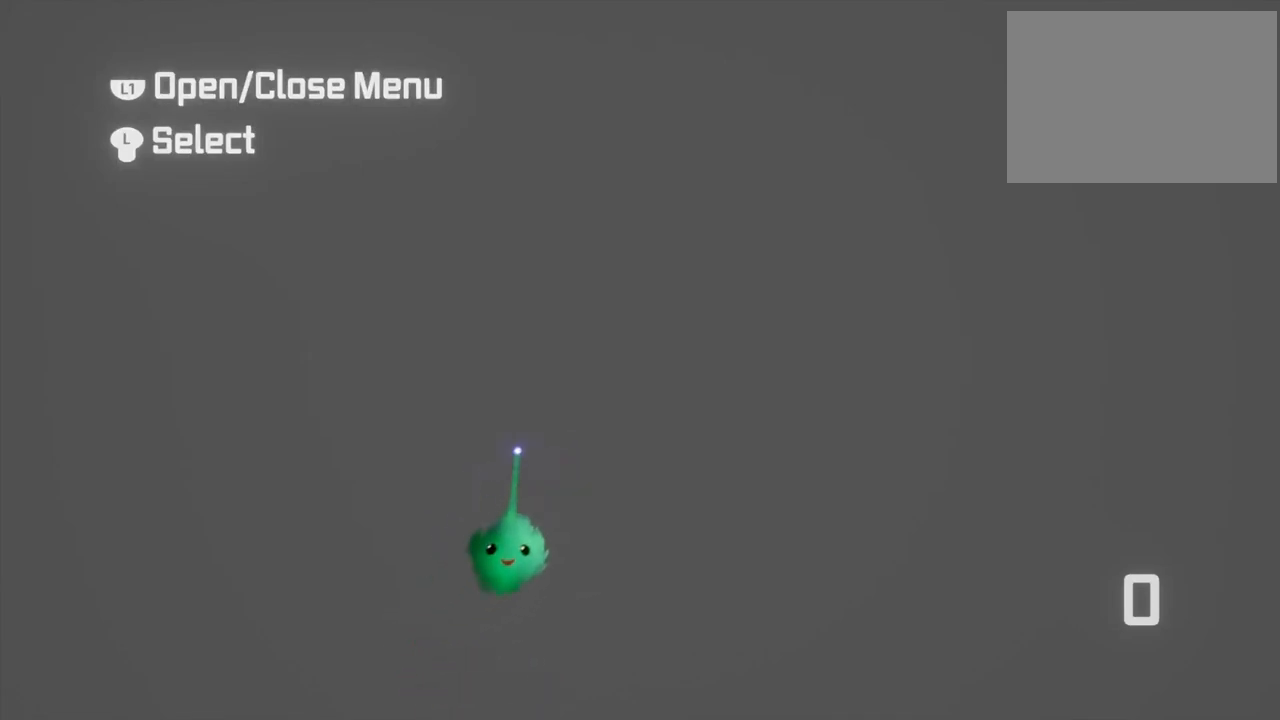
{"buttons": [], "left_stick": "center", "events": []}
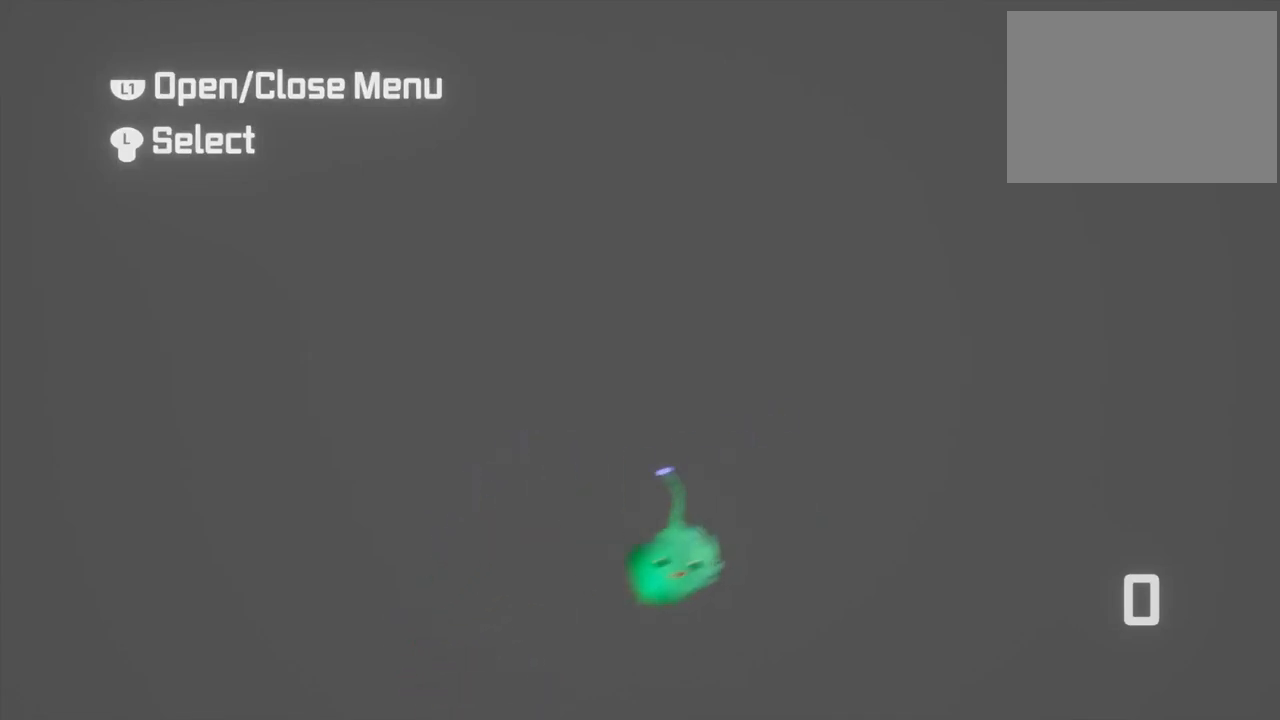
{"buttons": [], "left_stick": "center", "events": []}
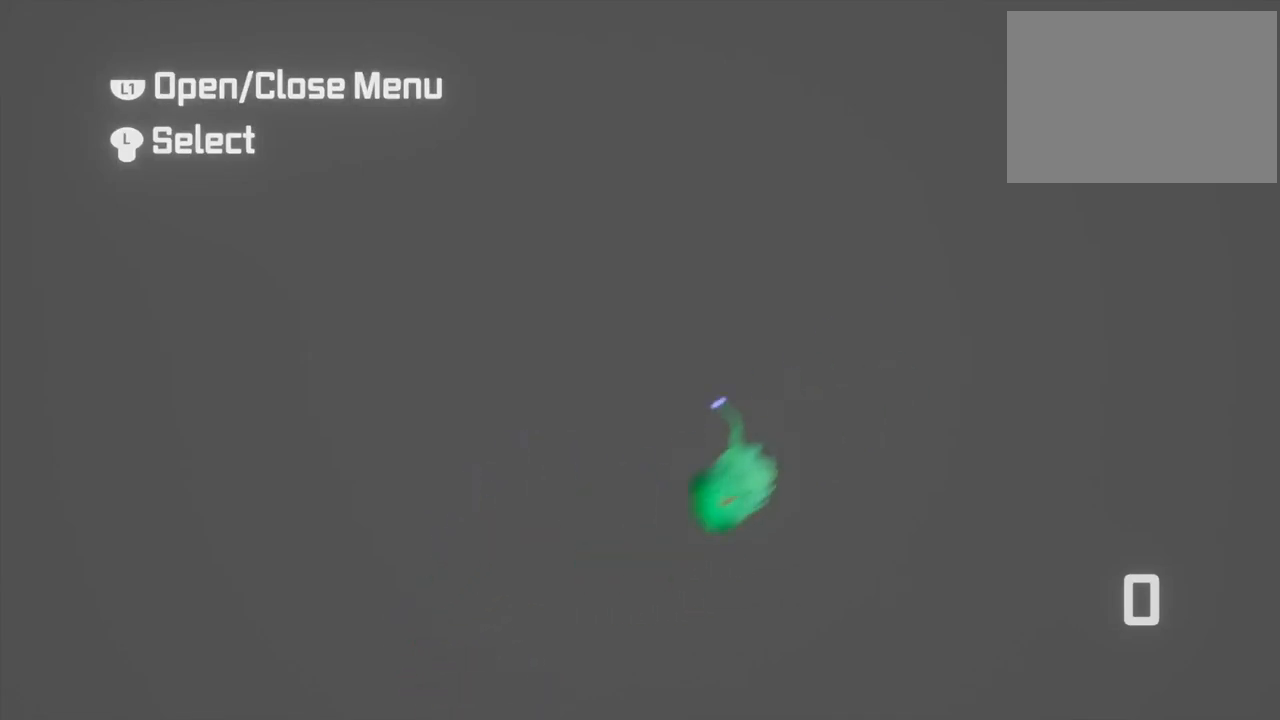
{"buttons": [], "left_stick": "center", "events": []}
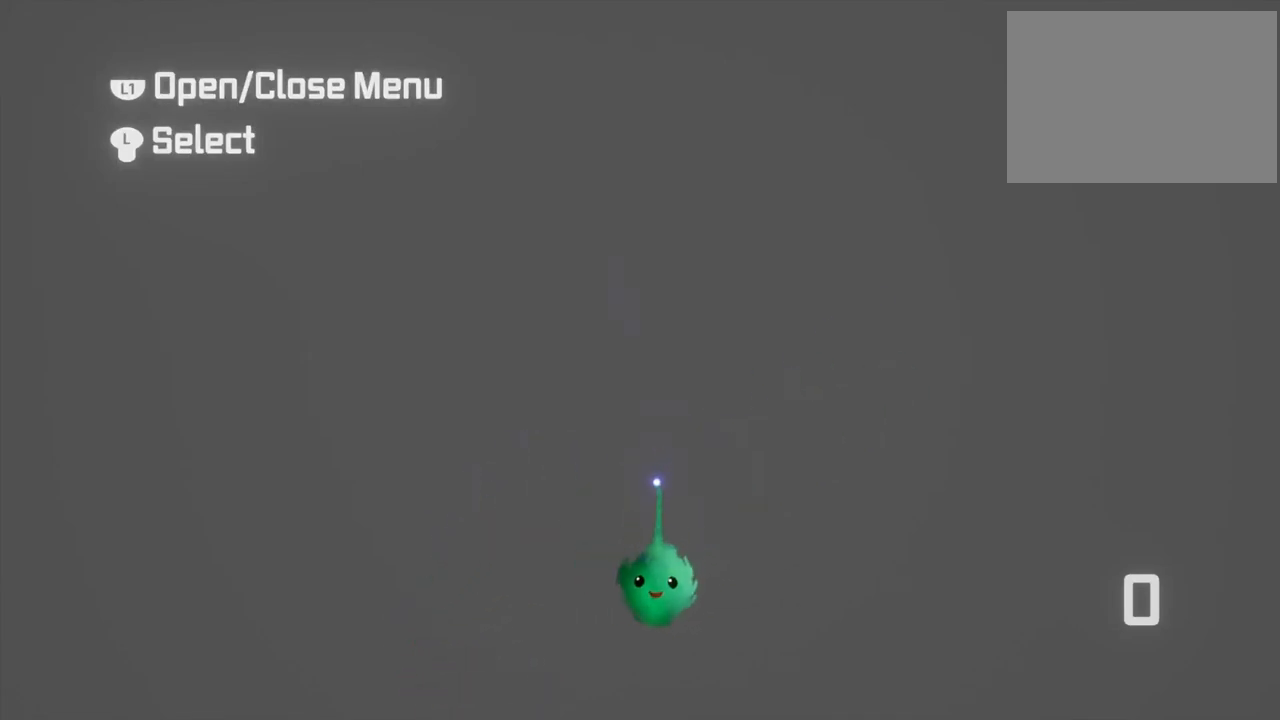
{"buttons": [], "left_stick": "center", "events": []}
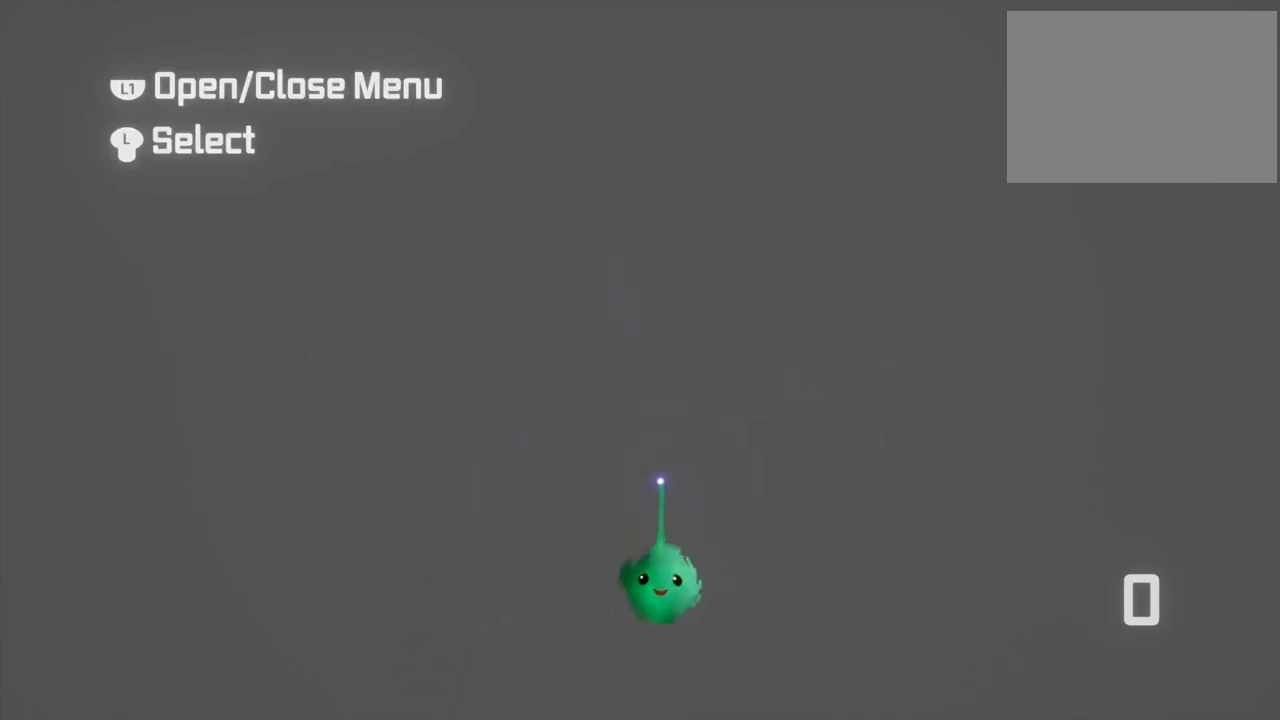
{"buttons": [], "left_stick": "center", "events": []}
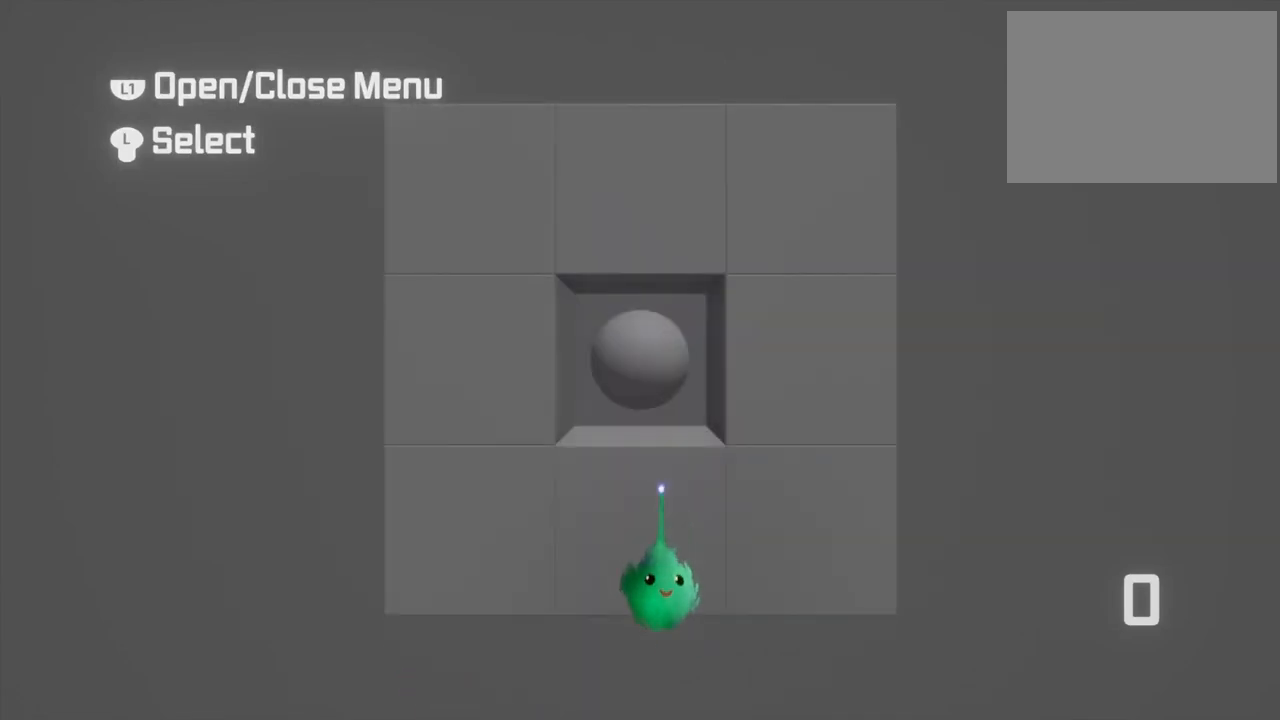
{"buttons": [], "left_stick": "up", "events": [[400, "left_stick", "up"]]}
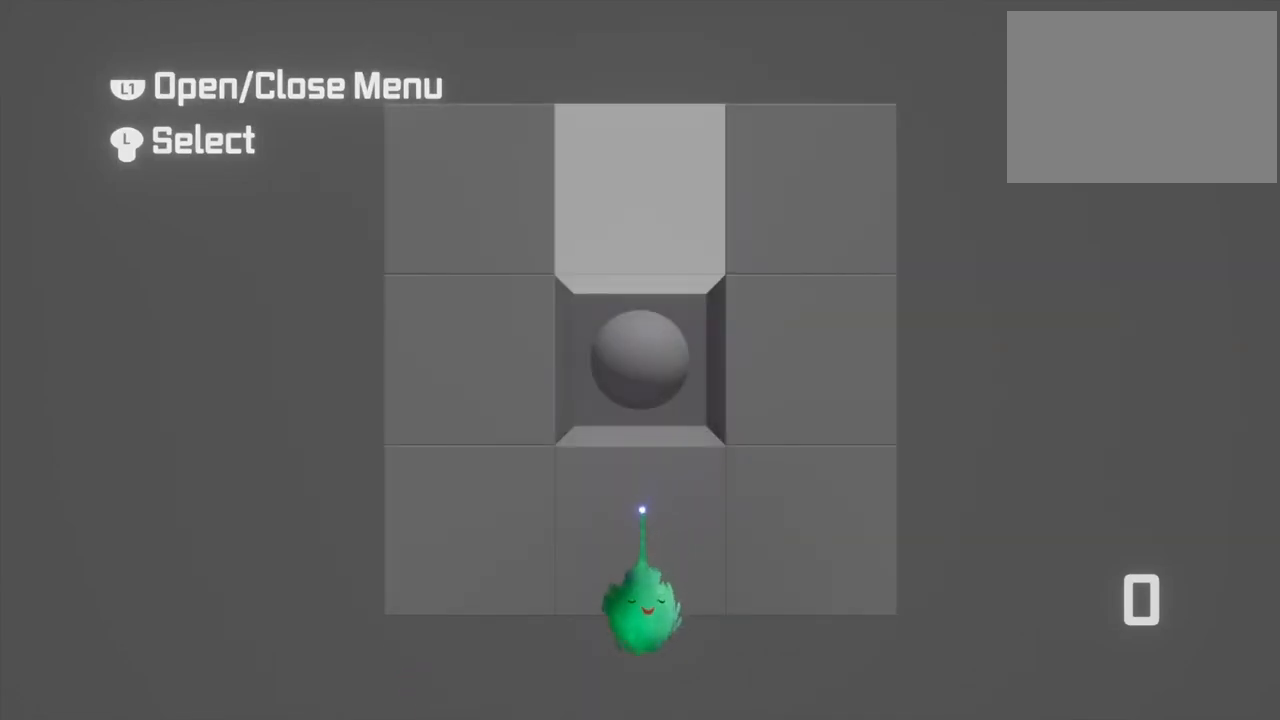
{"buttons": [], "left_stick": "left", "events": [[234, "left_stick", "up-left"], [334, "left_stick", "left"]]}
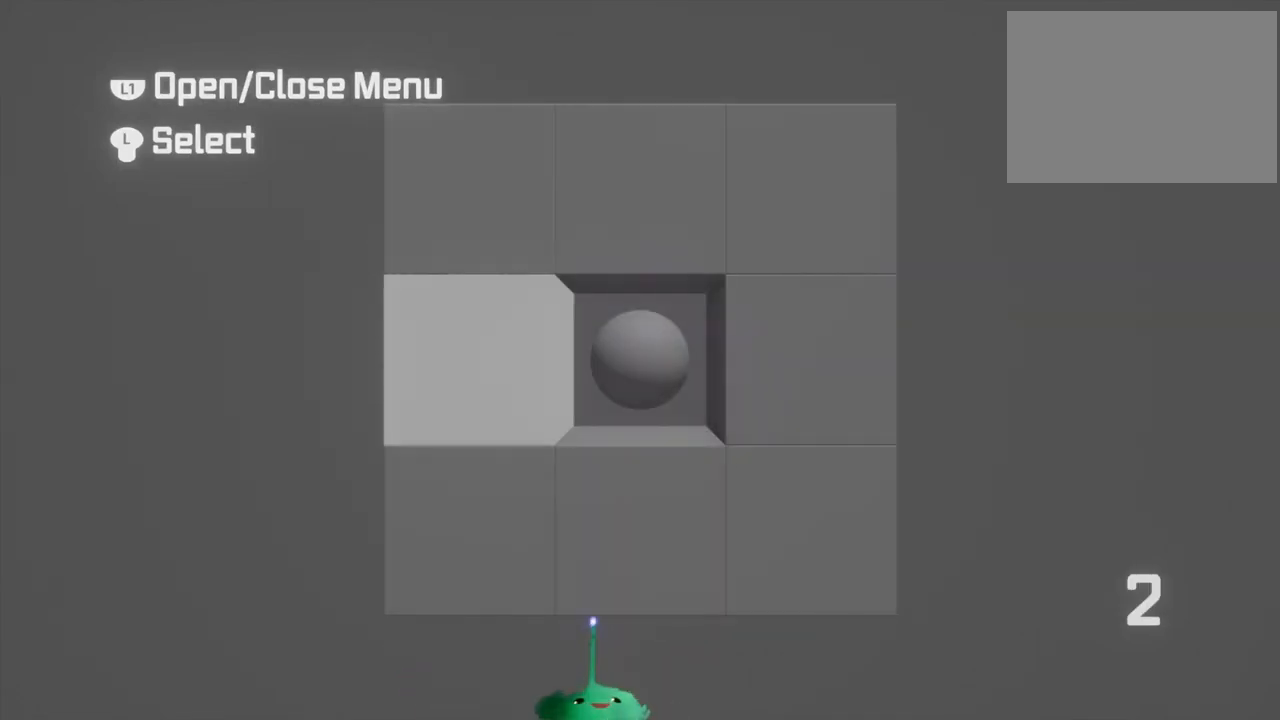
{"buttons": [], "left_stick": "right"}
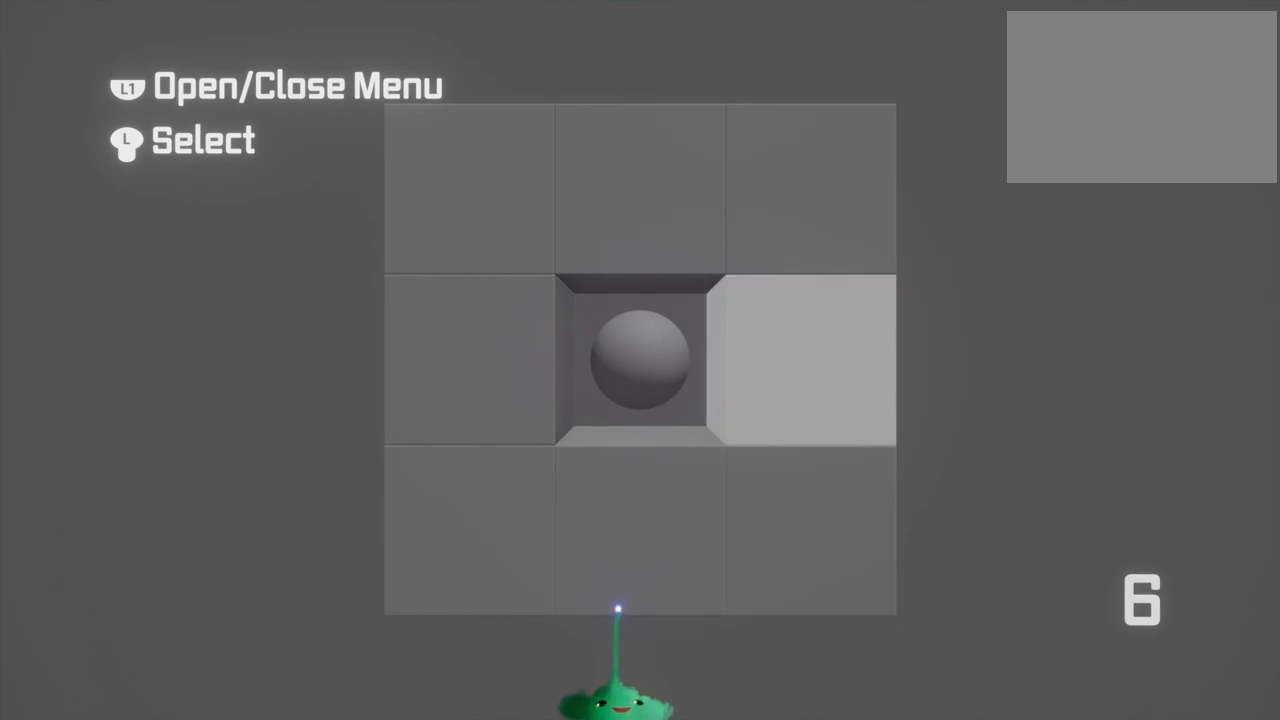
{"buttons": [], "left_stick": "down-left", "events": [[433, "left_stick", "down-left"]]}
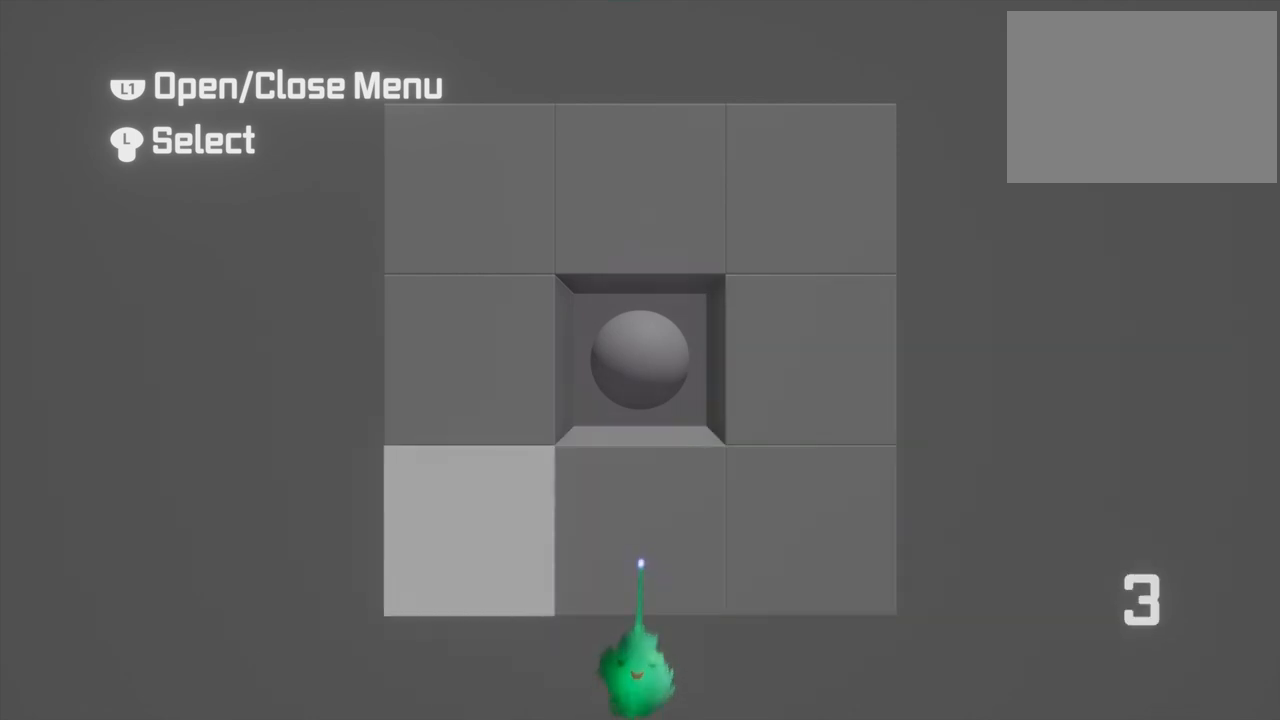
{"buttons": [], "left_stick": "up-right", "events": [[33, "left_stick", "left"], [200, "left_stick", "up-left"], [300, "left_stick", "up"], [434, "left_stick", "up-right"]]}
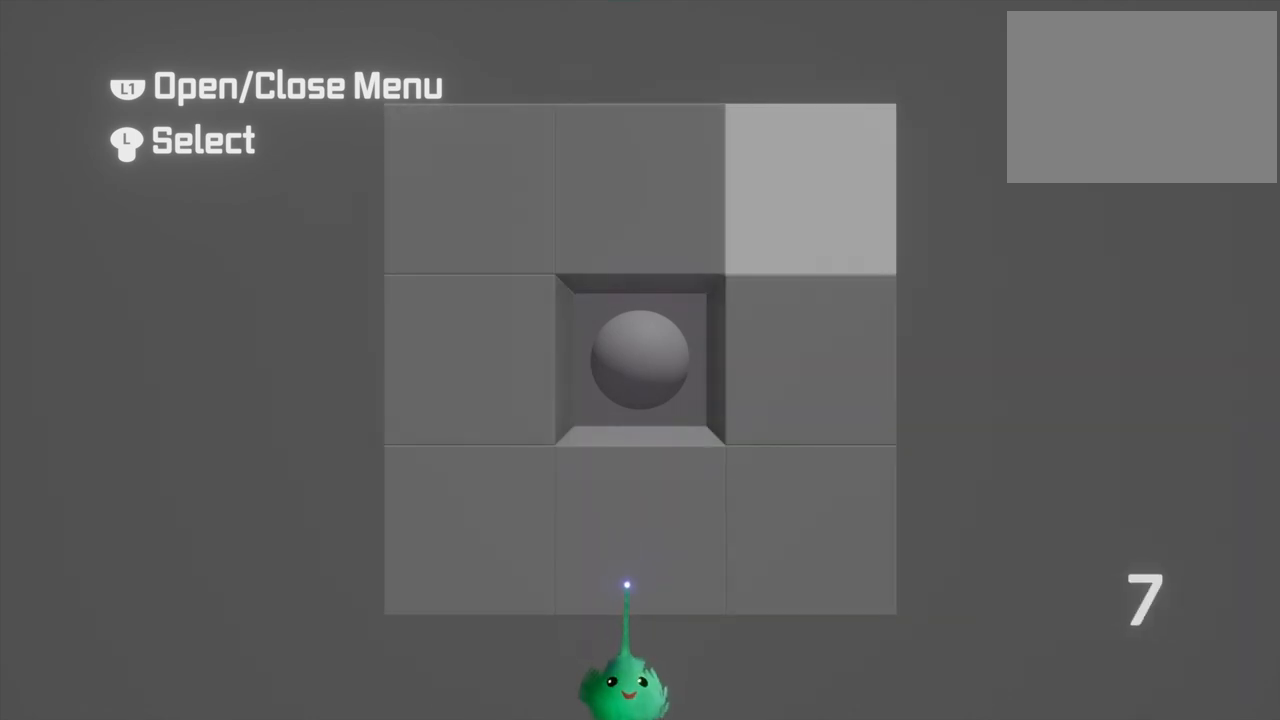
{"buttons": [], "left_stick": "up-left", "events": [[267, "left_stick", "up"], [401, "left_stick", "up-left"]]}
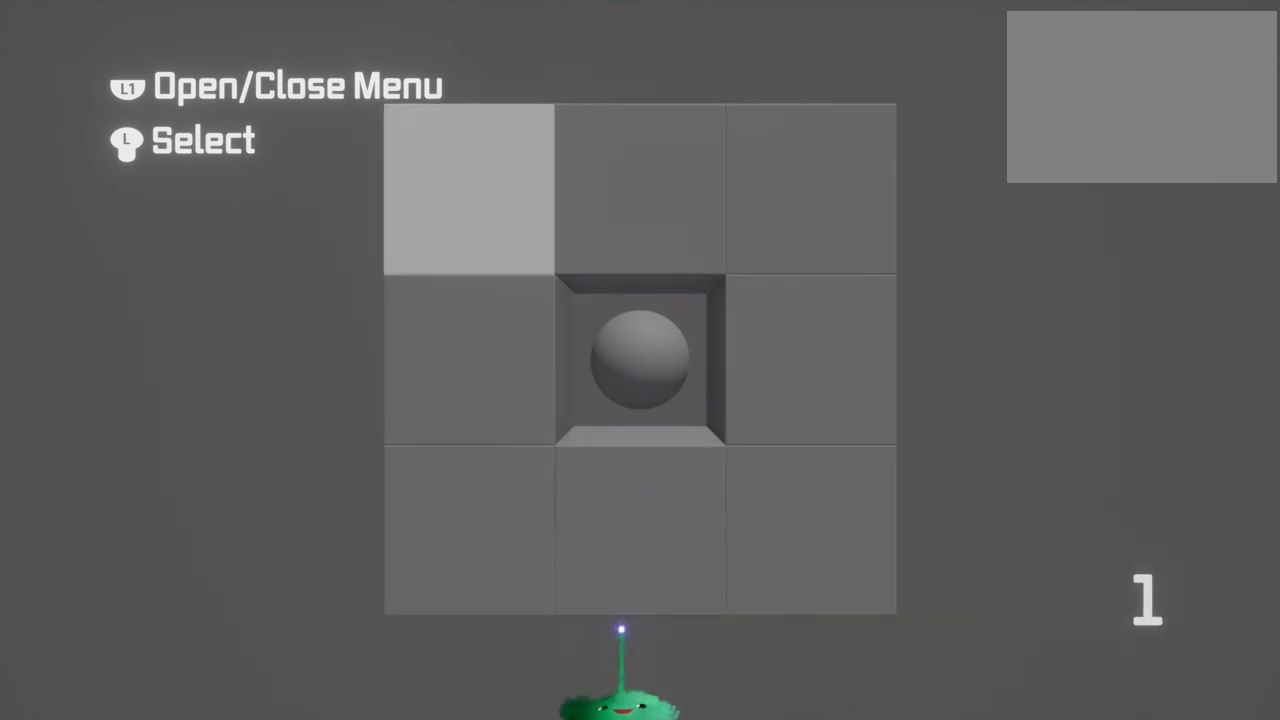
{"buttons": [], "left_stick": "down", "events": [[67, "left_stick", "left"], [334, "left_stick", "down-left"], [467, "left_stick", "down"]]}
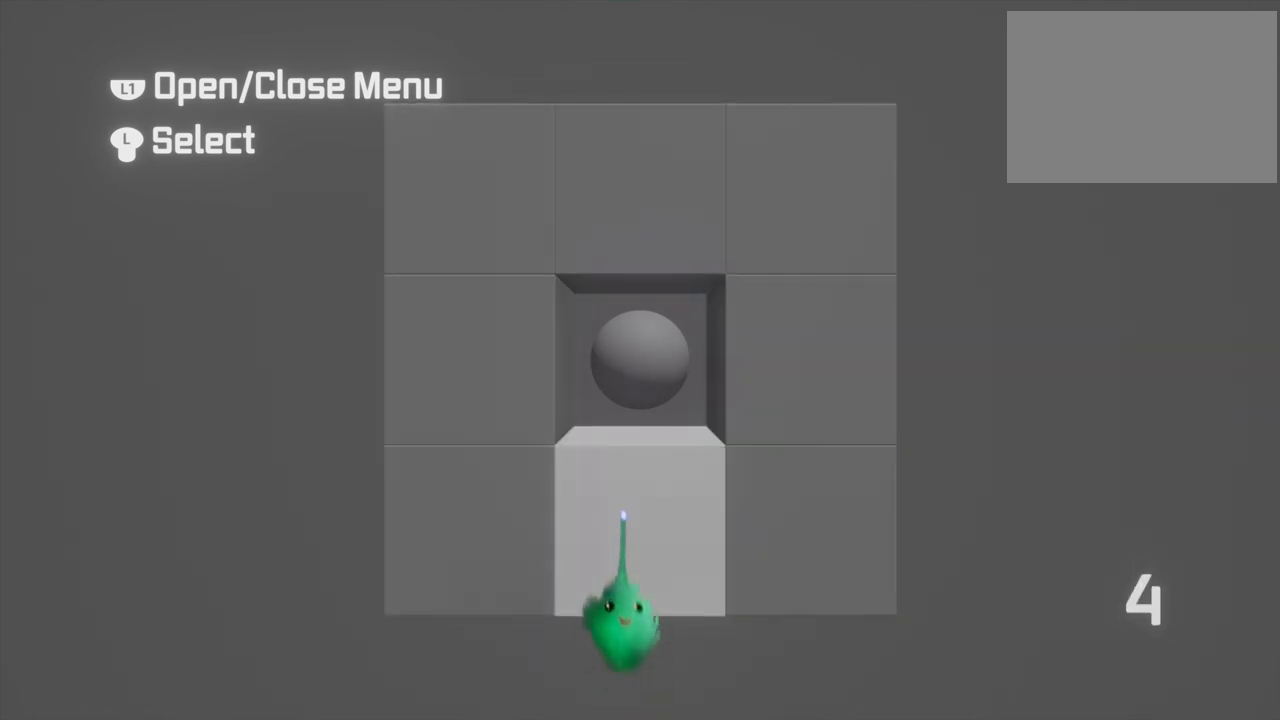
{"buttons": [], "left_stick": "right"}
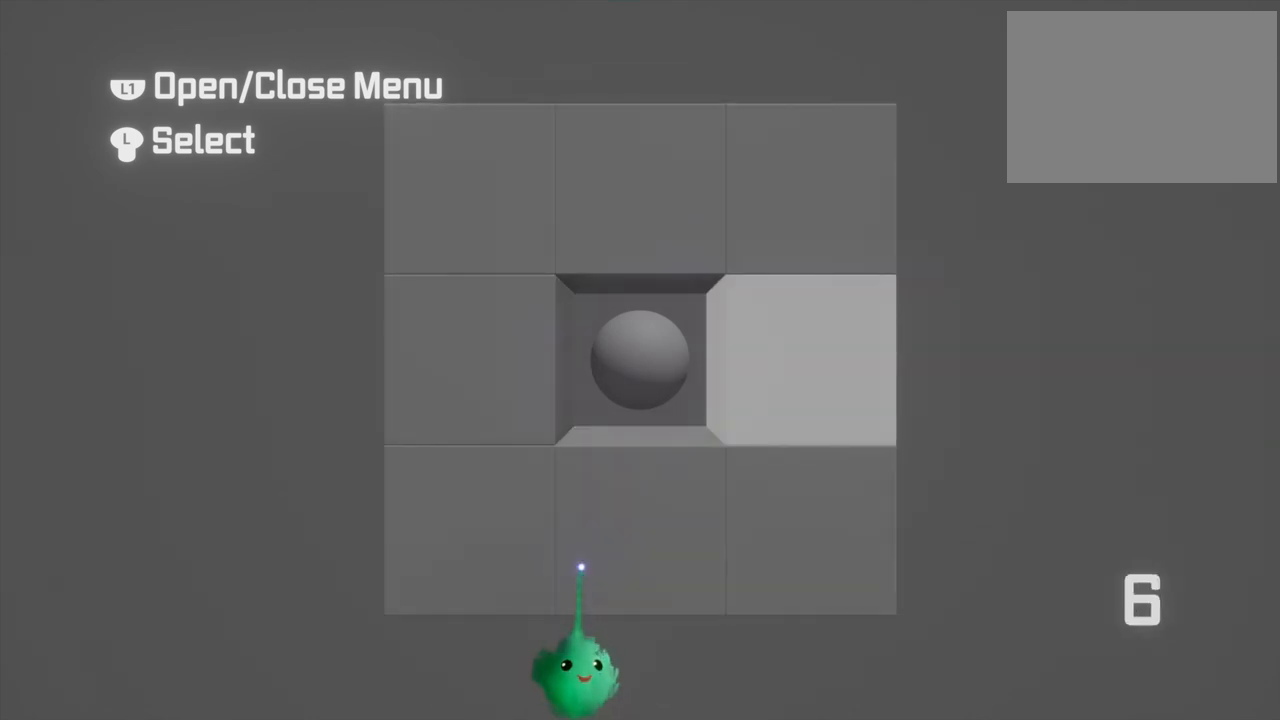
{"buttons": [], "left_stick": "up-right"}
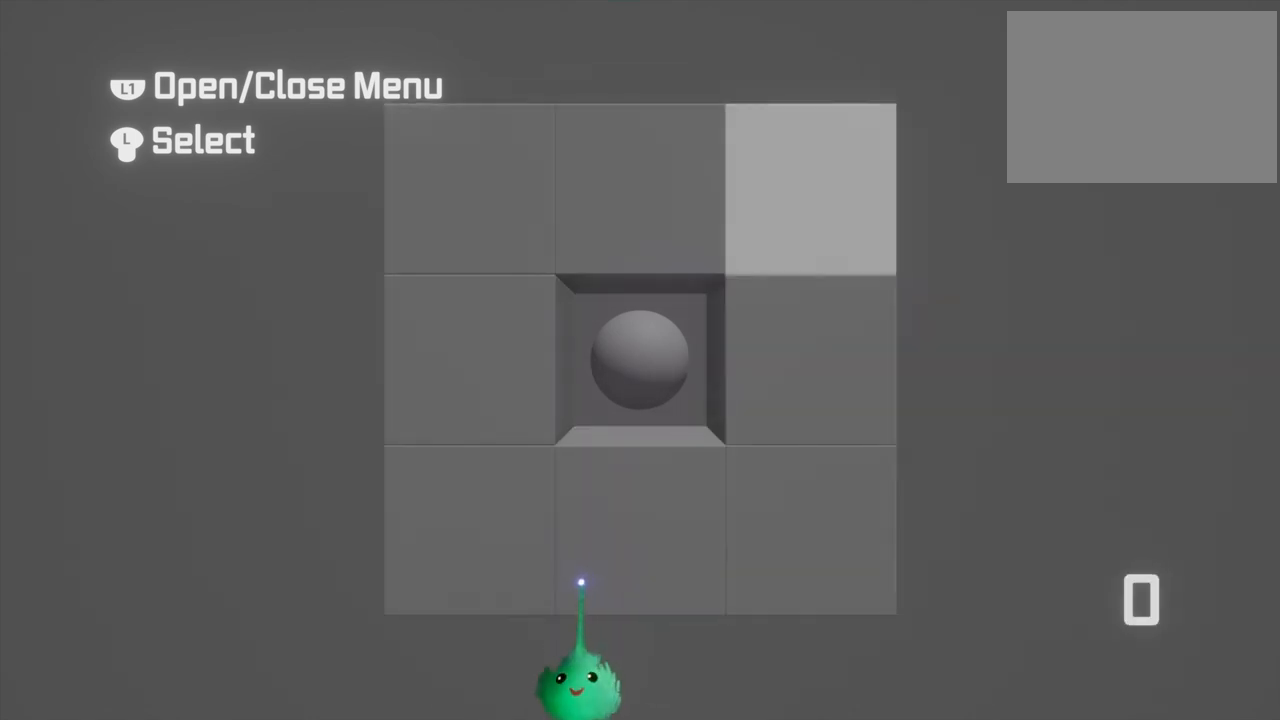
{"buttons": [], "left_stick": "up", "events": [[34, "left_stick", "up"]]}